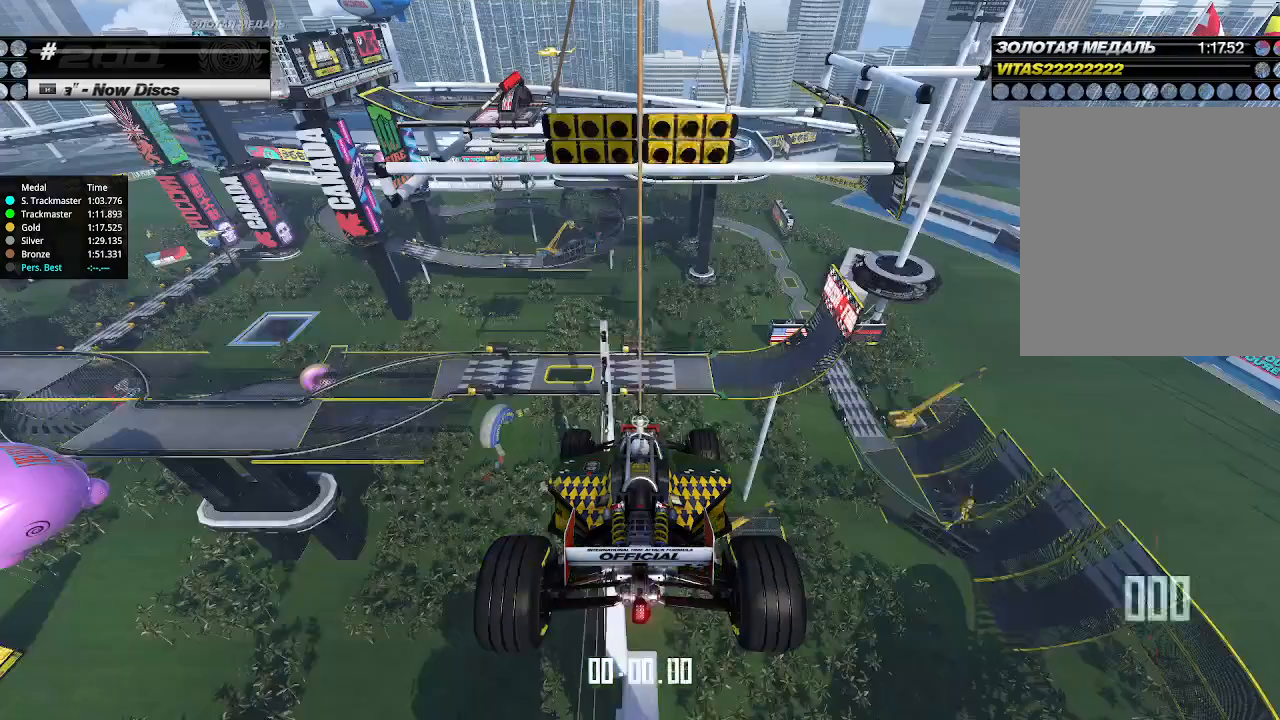
Gameplay with keyboard; each line is a JSON object with the keys held at the frame after it. "events" lists presses ("down") and releases ("up") of "down", "left", "right" and "up" between this image and that frame as [ms after this image, input, new state], when the widget could be followed in between. No other keys are recorded. Mouse input is not recorded.
{"keys": ["up"], "events": [[233, "up", "down"]]}
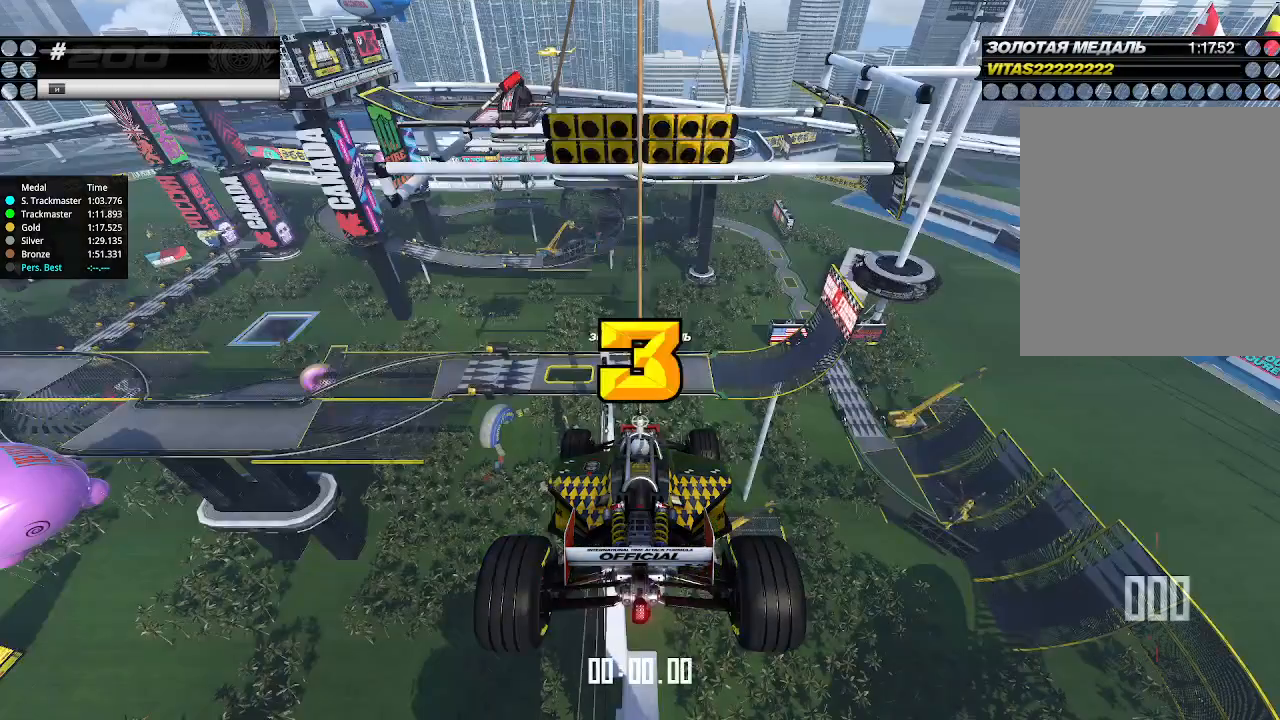
{"keys": [], "events": [[166, "up", "up"]]}
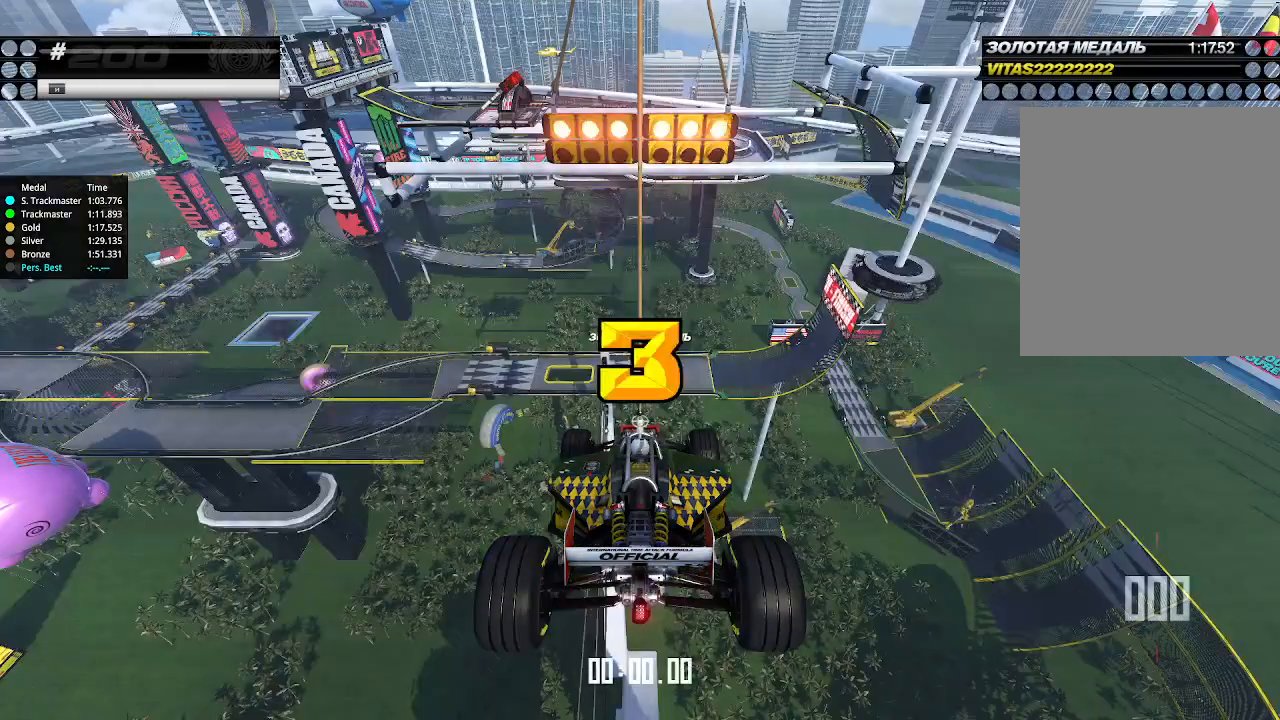
{"keys": [], "events": []}
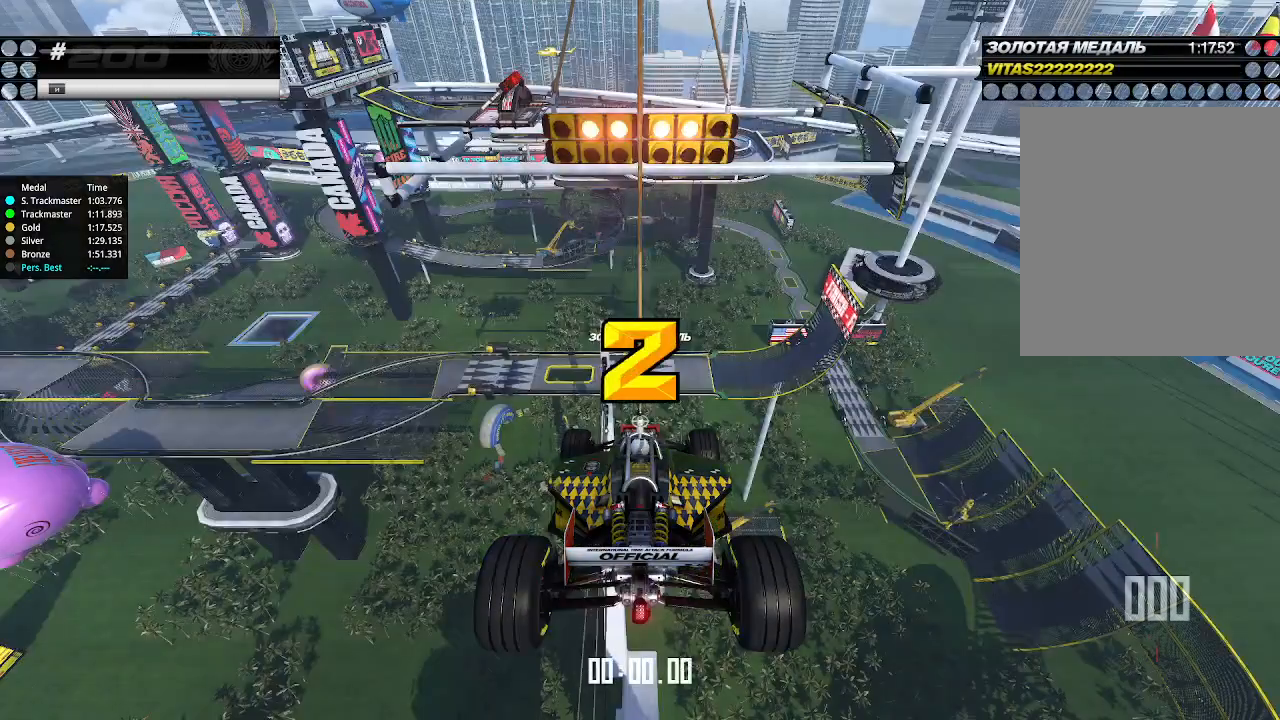
{"keys": ["up"], "events": [[200, "up", "down"]]}
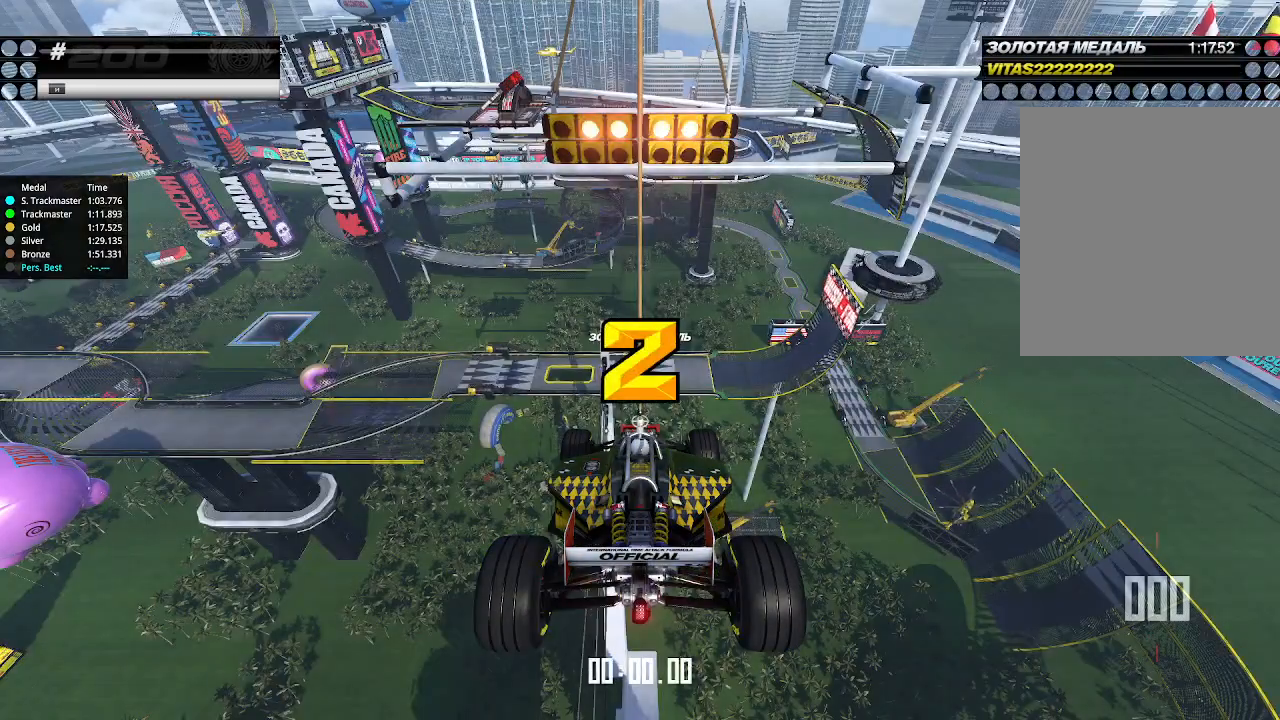
{"keys": ["up"], "events": []}
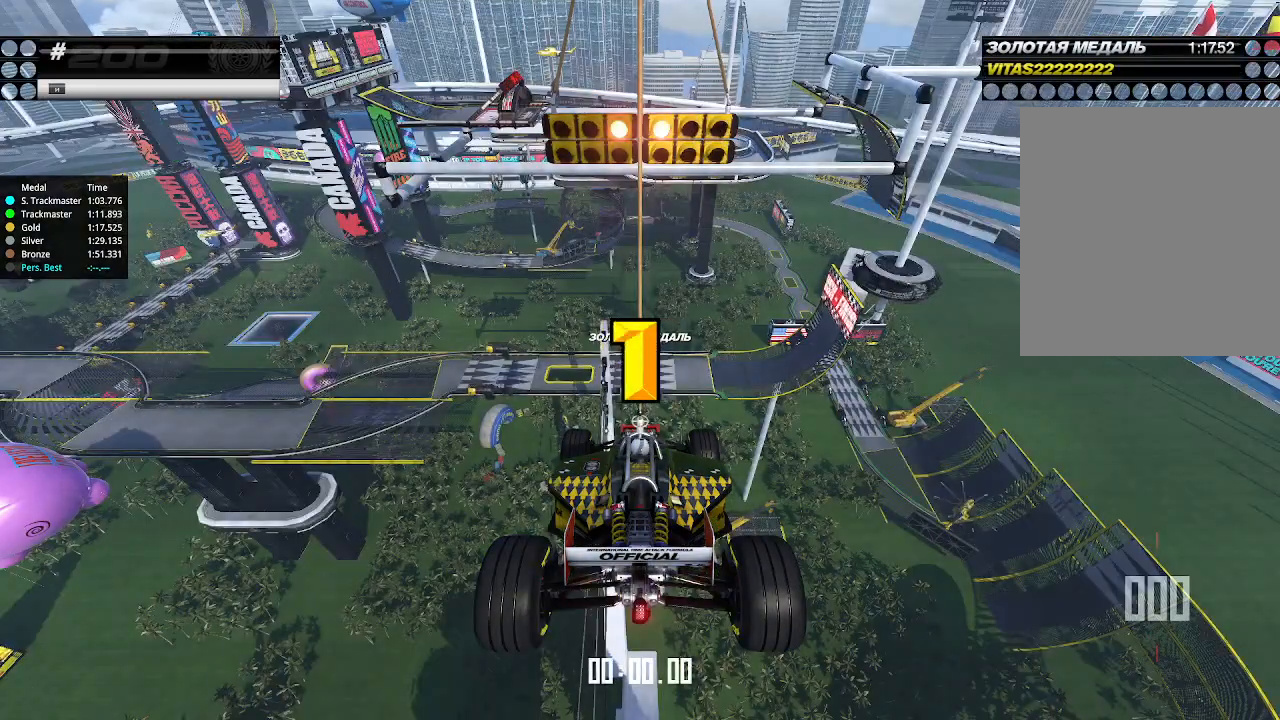
{"keys": ["up"], "events": []}
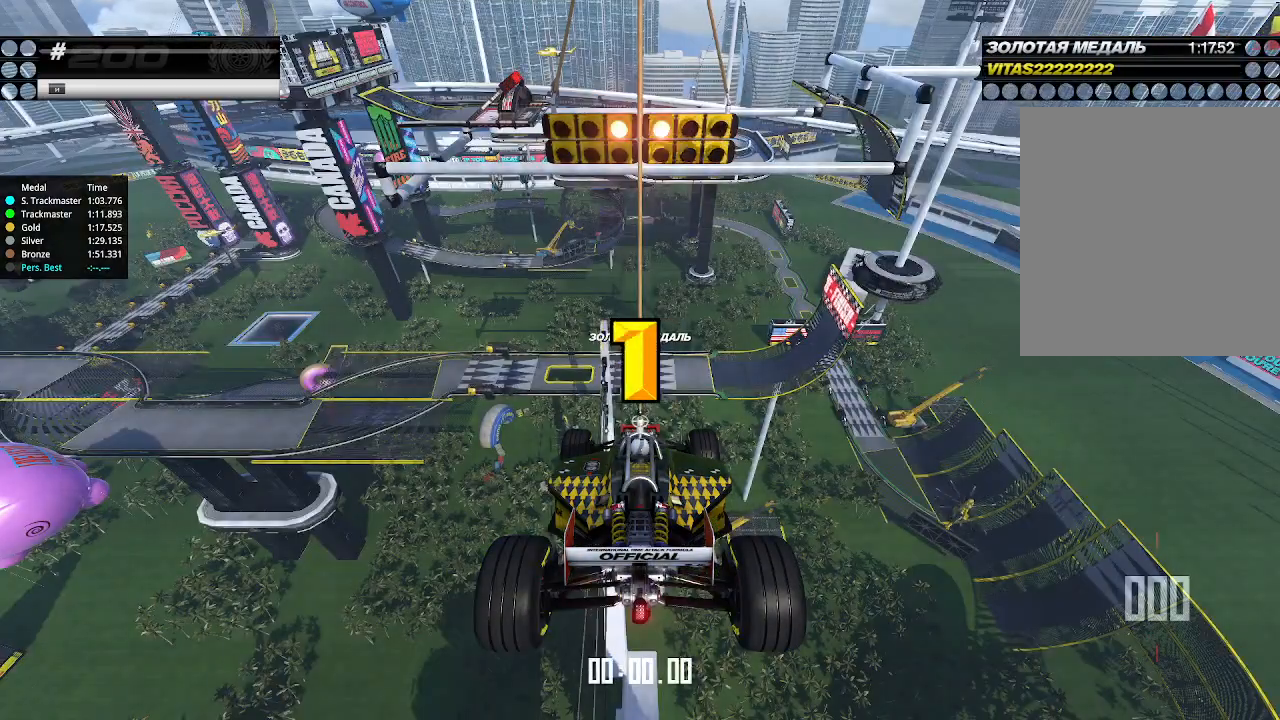
{"keys": ["up"], "events": []}
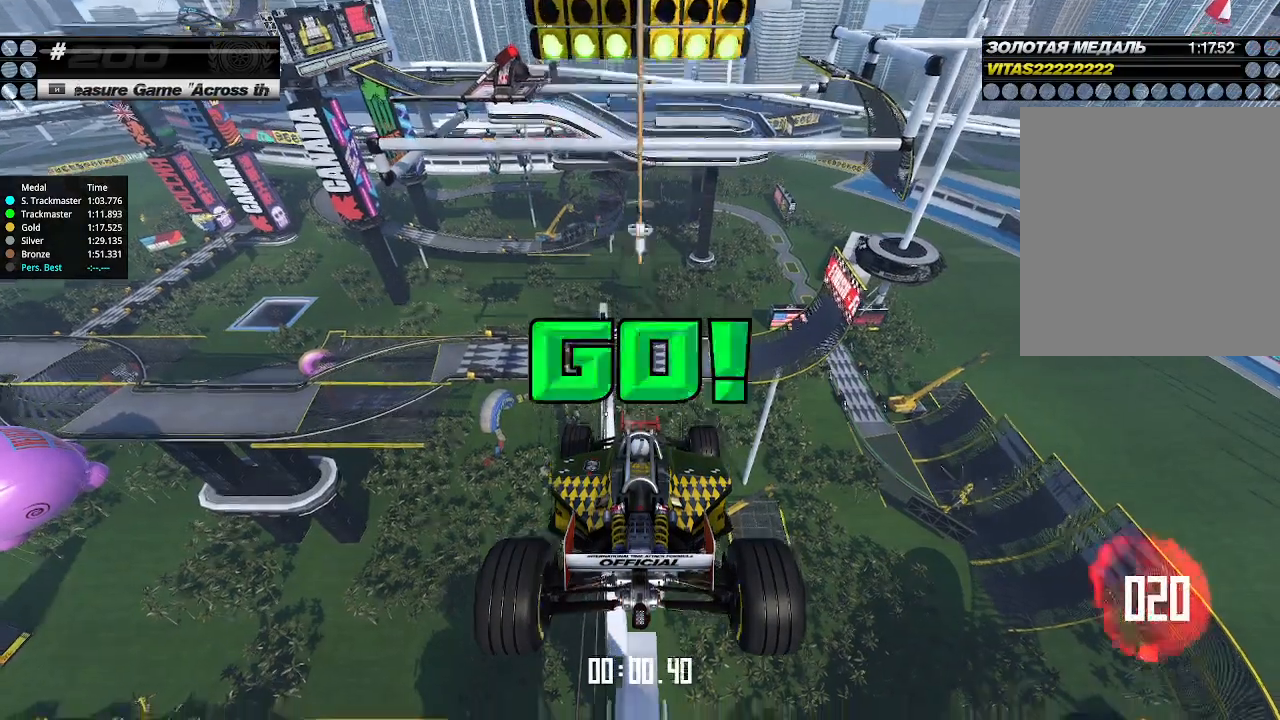
{"keys": ["up"], "events": []}
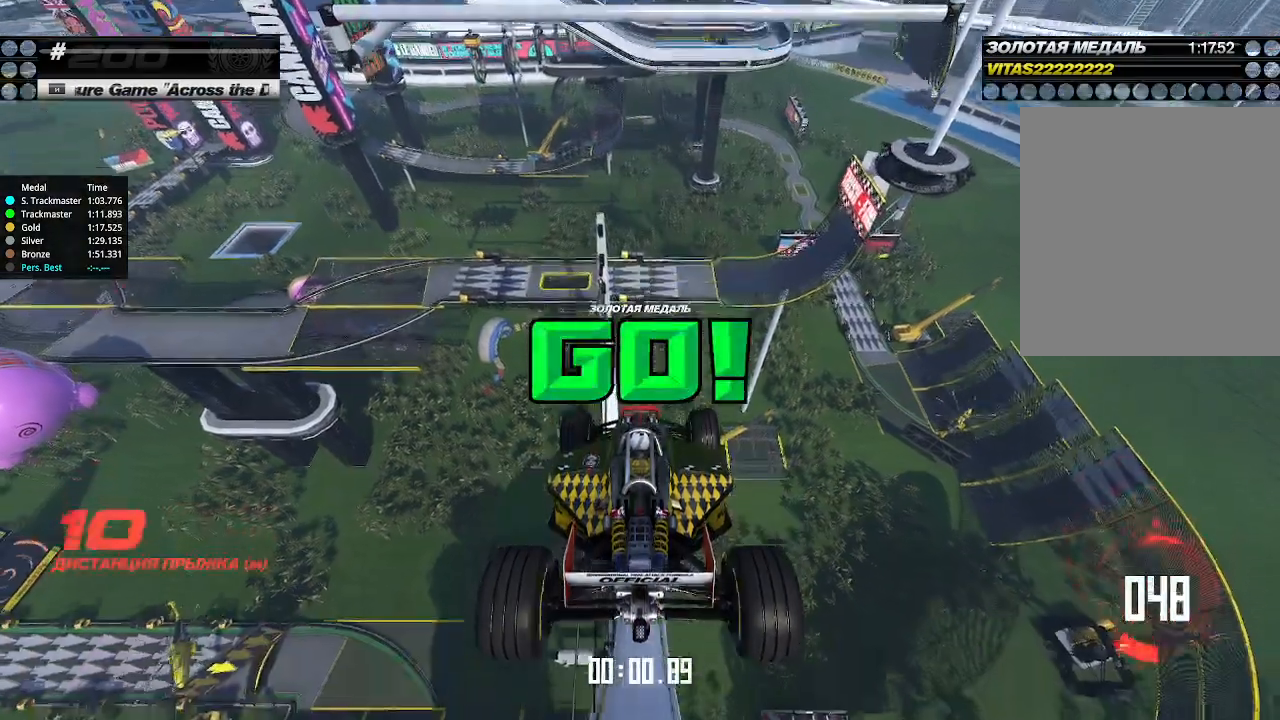
{"keys": ["up"], "events": []}
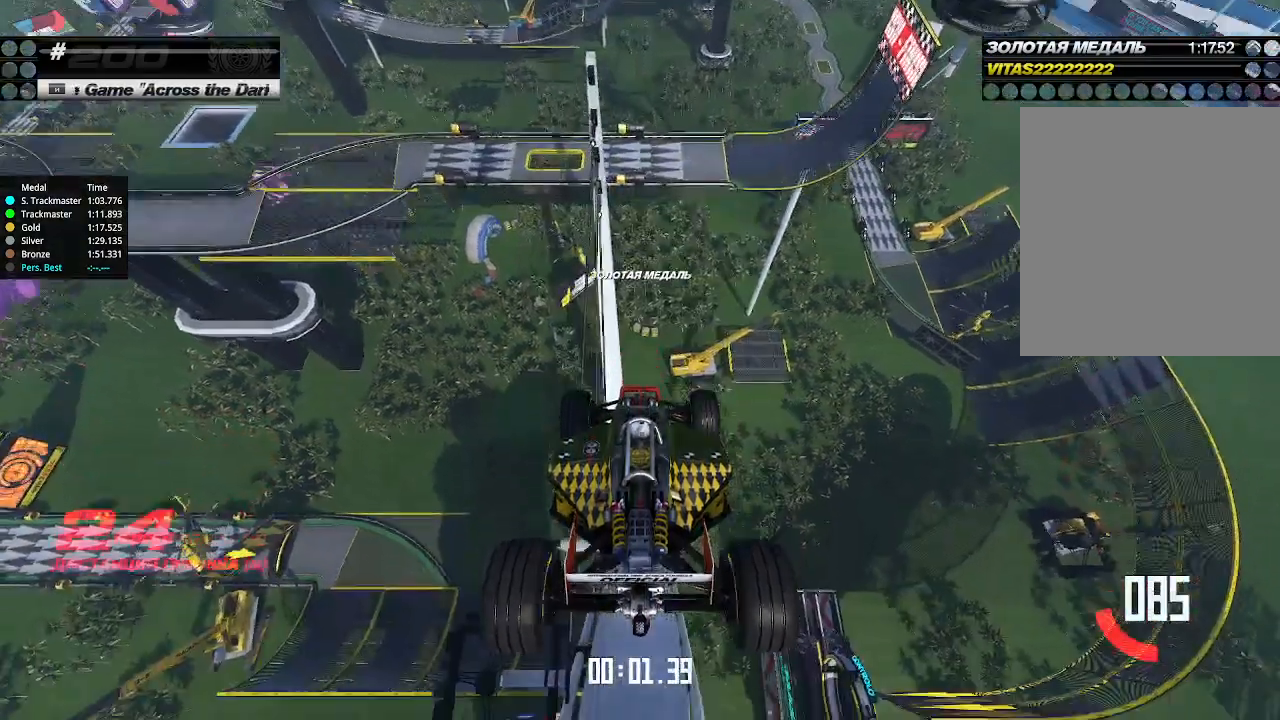
{"keys": ["up"], "events": []}
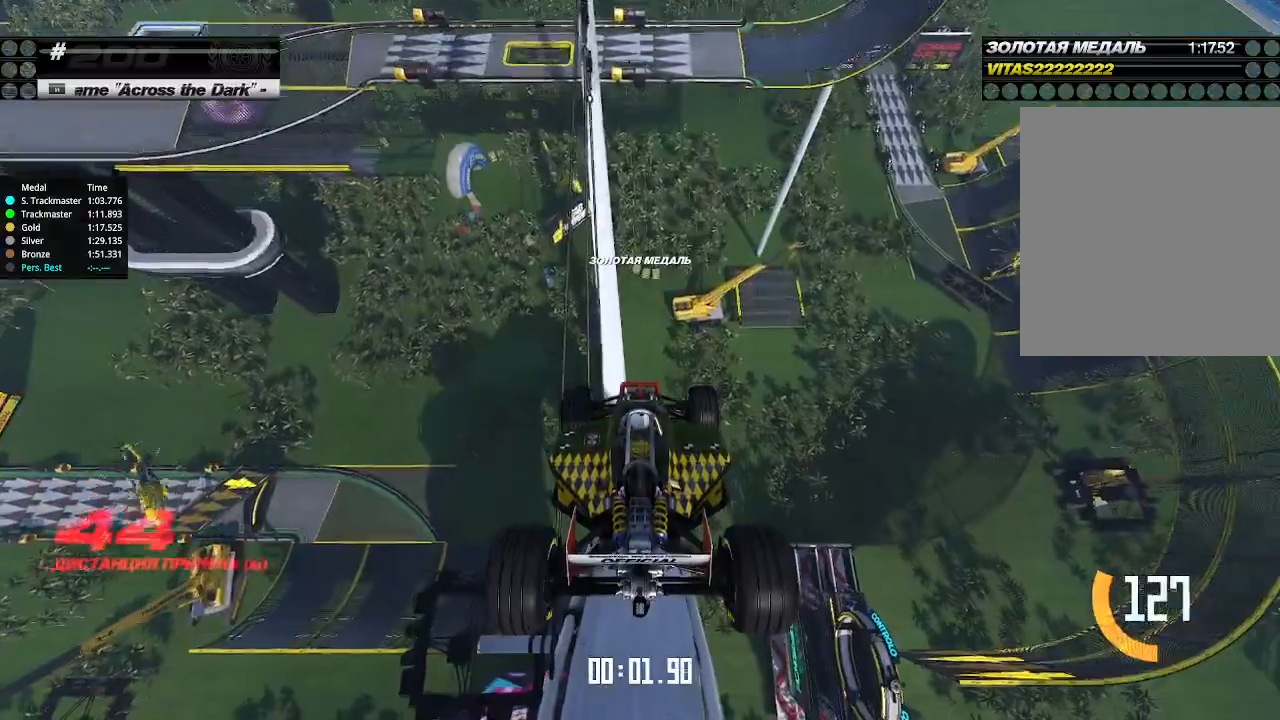
{"keys": ["up"], "events": []}
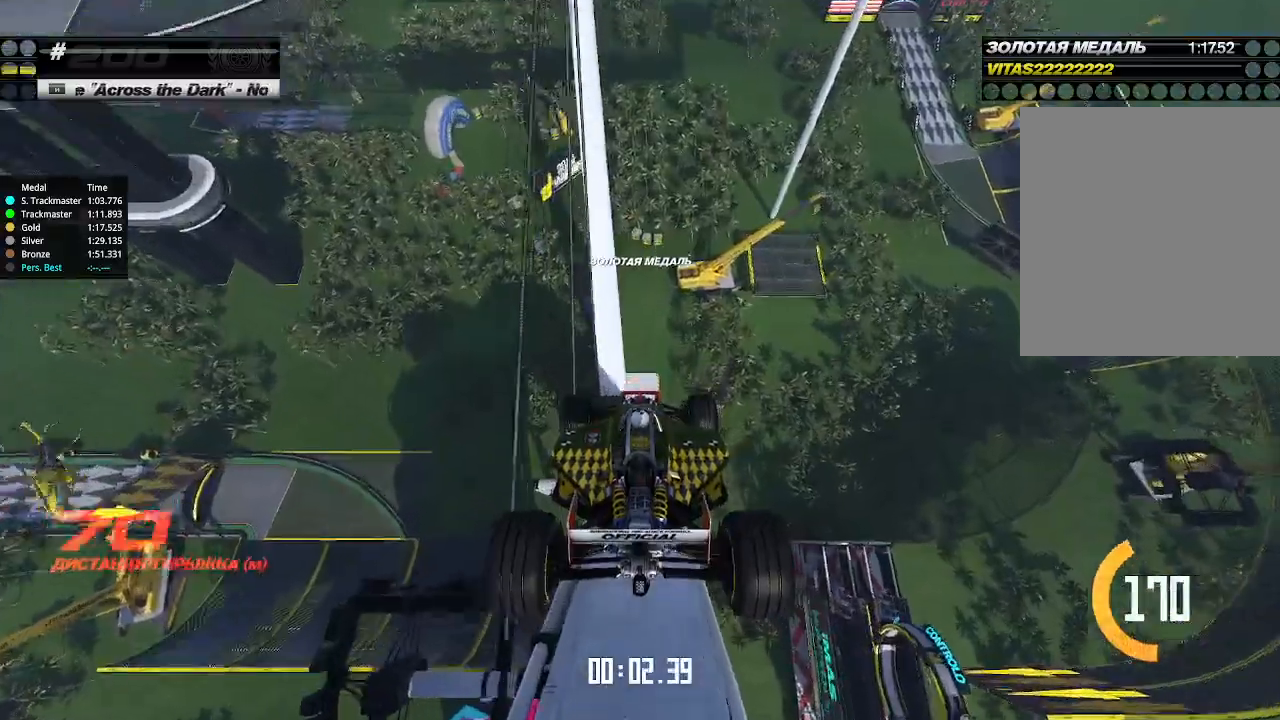
{"keys": ["up"], "events": []}
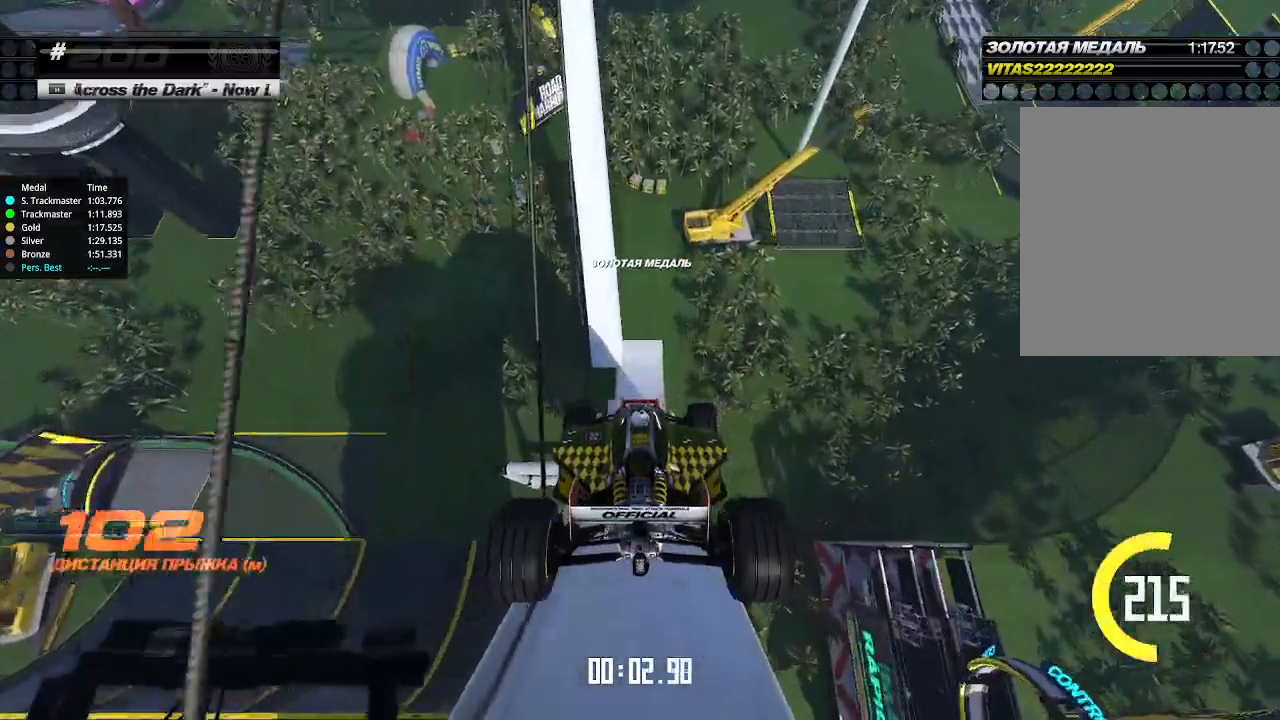
{"keys": ["up"], "events": []}
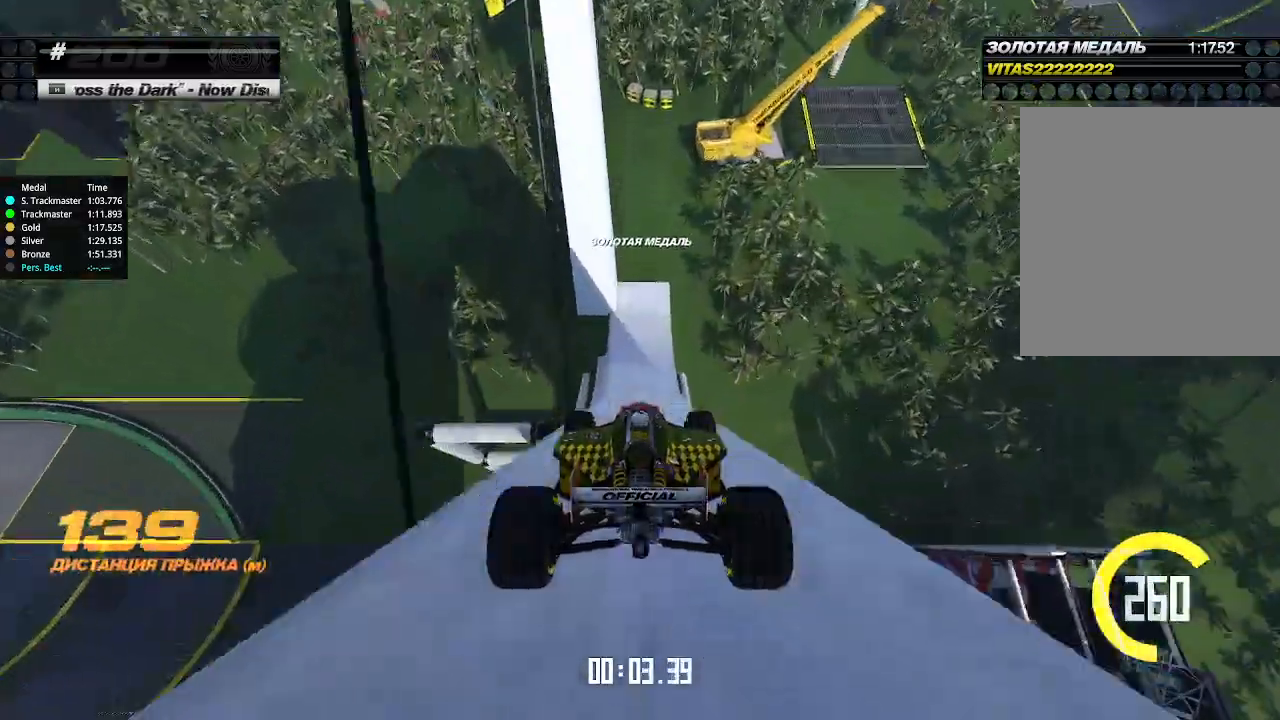
{"keys": ["up"], "events": []}
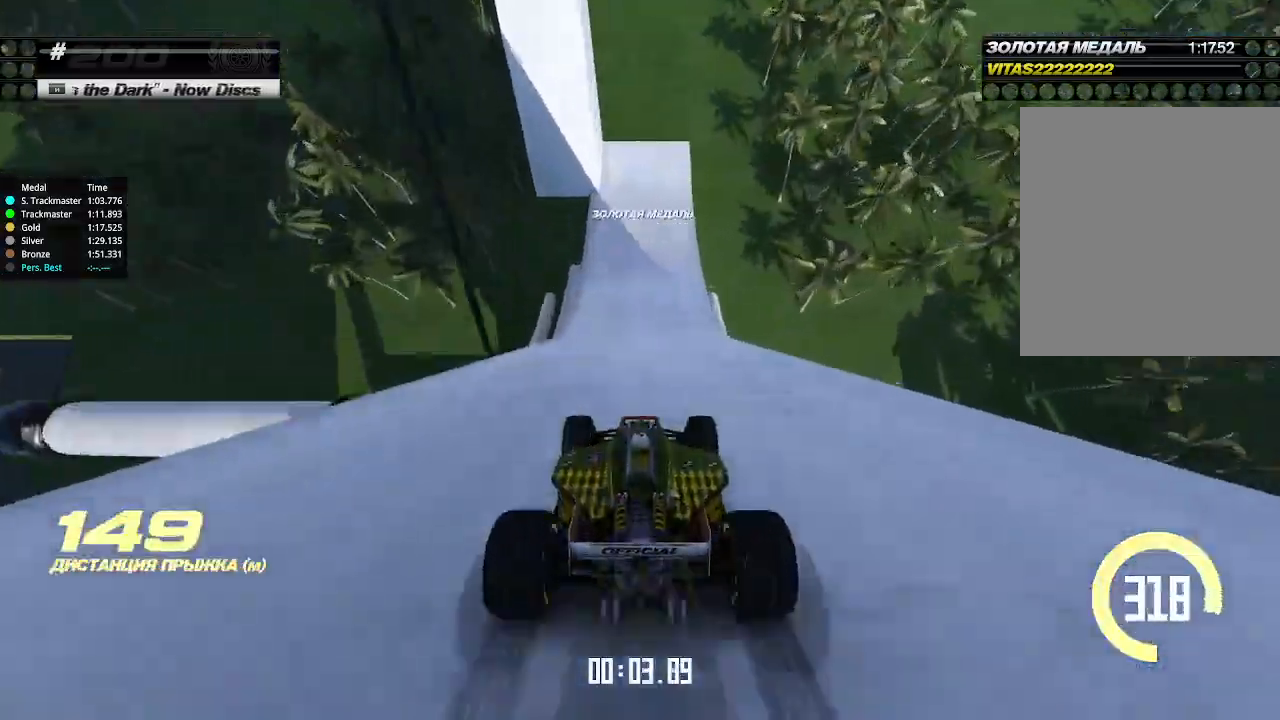
{"keys": ["down", "left", "up"], "events": [[400, "left", "down"], [500, "down", "down"]]}
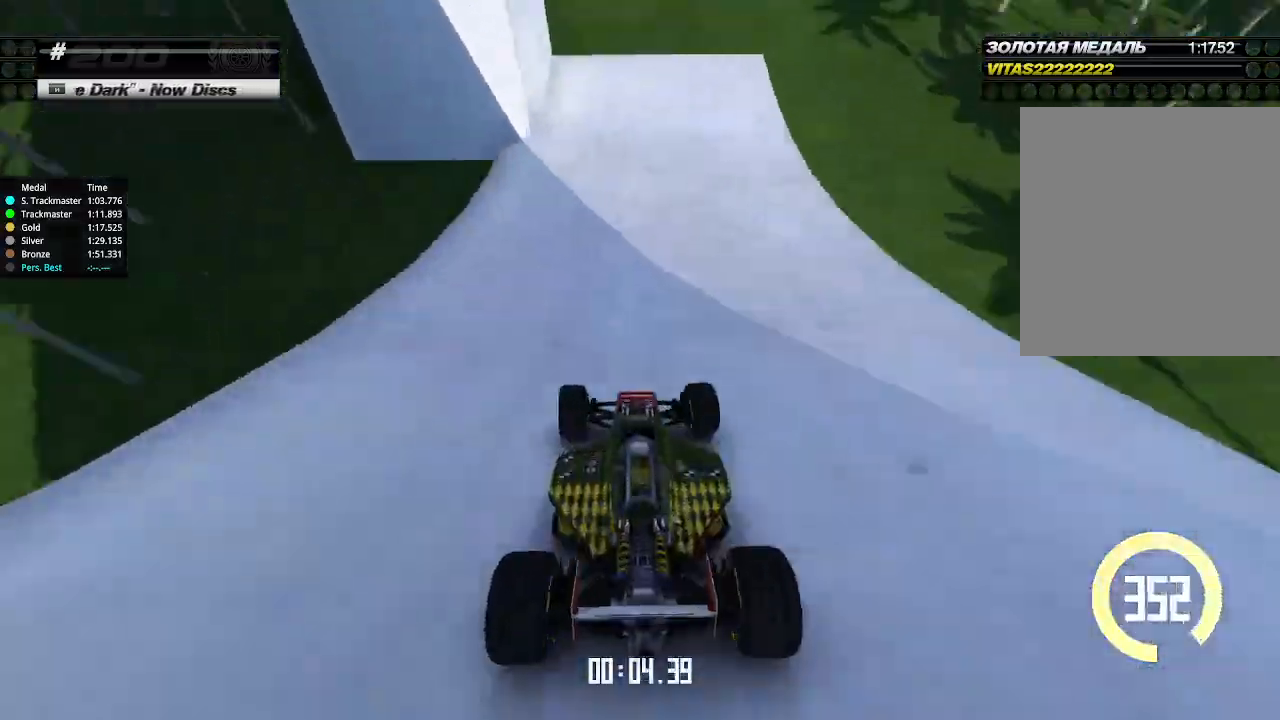
{"keys": ["left", "up"], "events": [[166, "down", "up"], [200, "up", "up"], [266, "down", "down"], [333, "up", "down"], [366, "down", "up"]]}
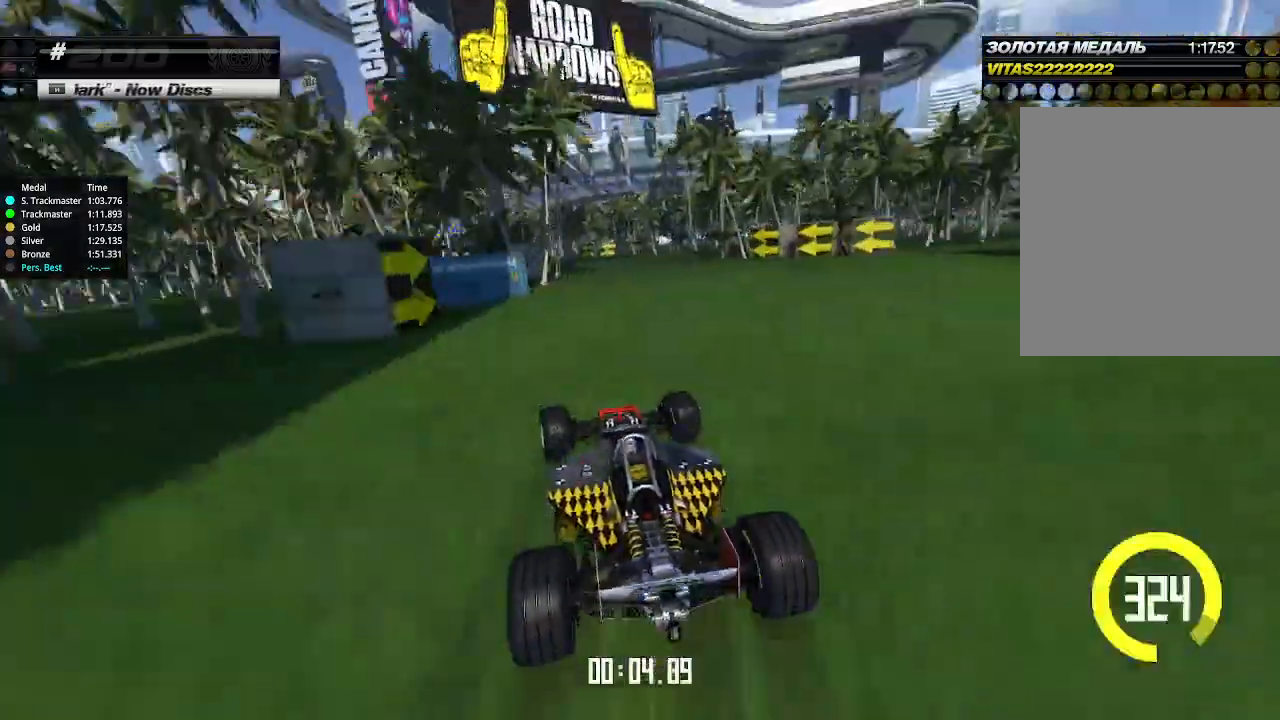
{"keys": ["up"], "events": [[33, "left", "up"], [133, "left", "down"], [300, "left", "up"], [366, "left", "down"], [500, "left", "up"]]}
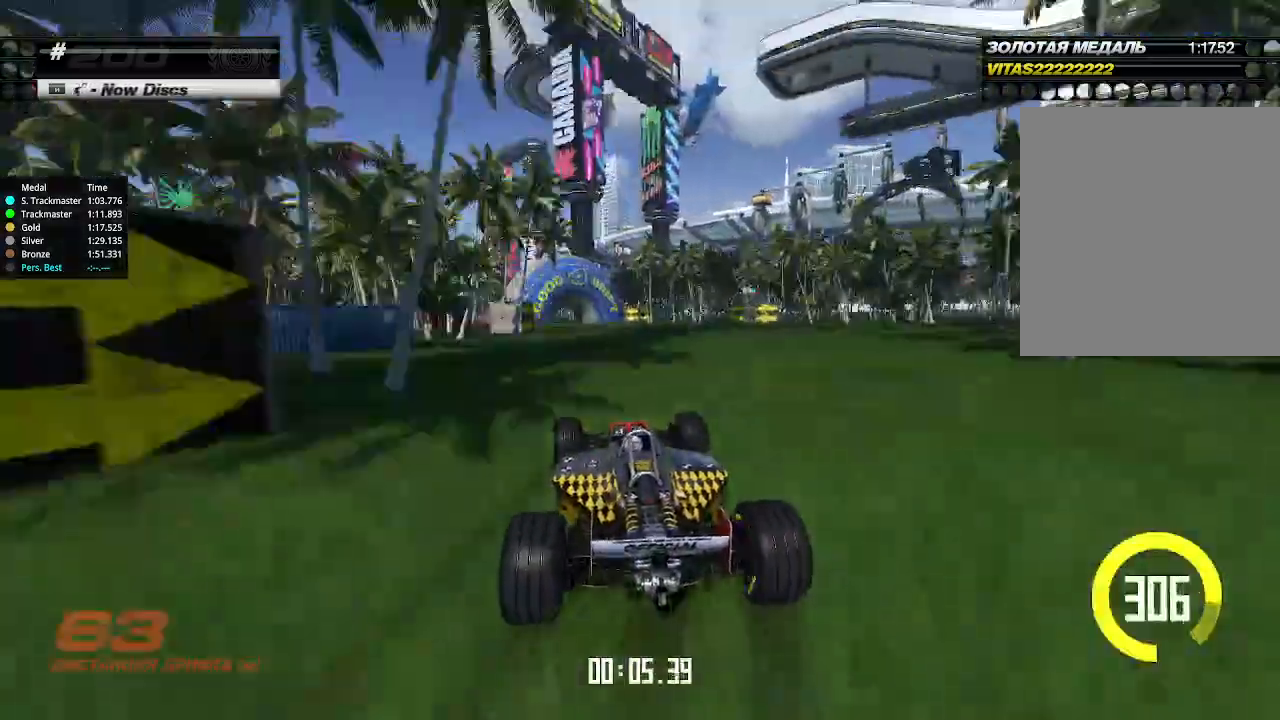
{"keys": ["left", "up"], "events": [[66, "left", "down"], [200, "left", "up"], [266, "left", "down"], [400, "left", "up"], [466, "left", "down"]]}
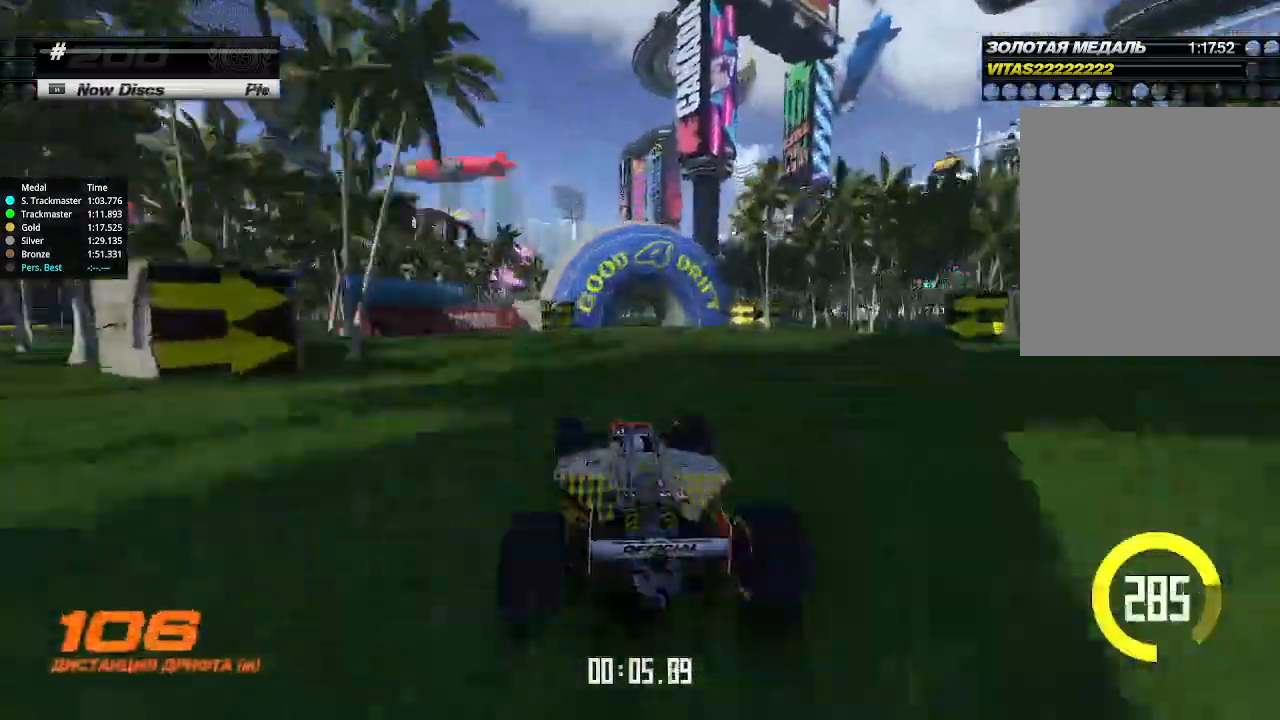
{"keys": ["up"], "events": [[100, "left", "up"], [200, "left", "down"], [300, "left", "up"]]}
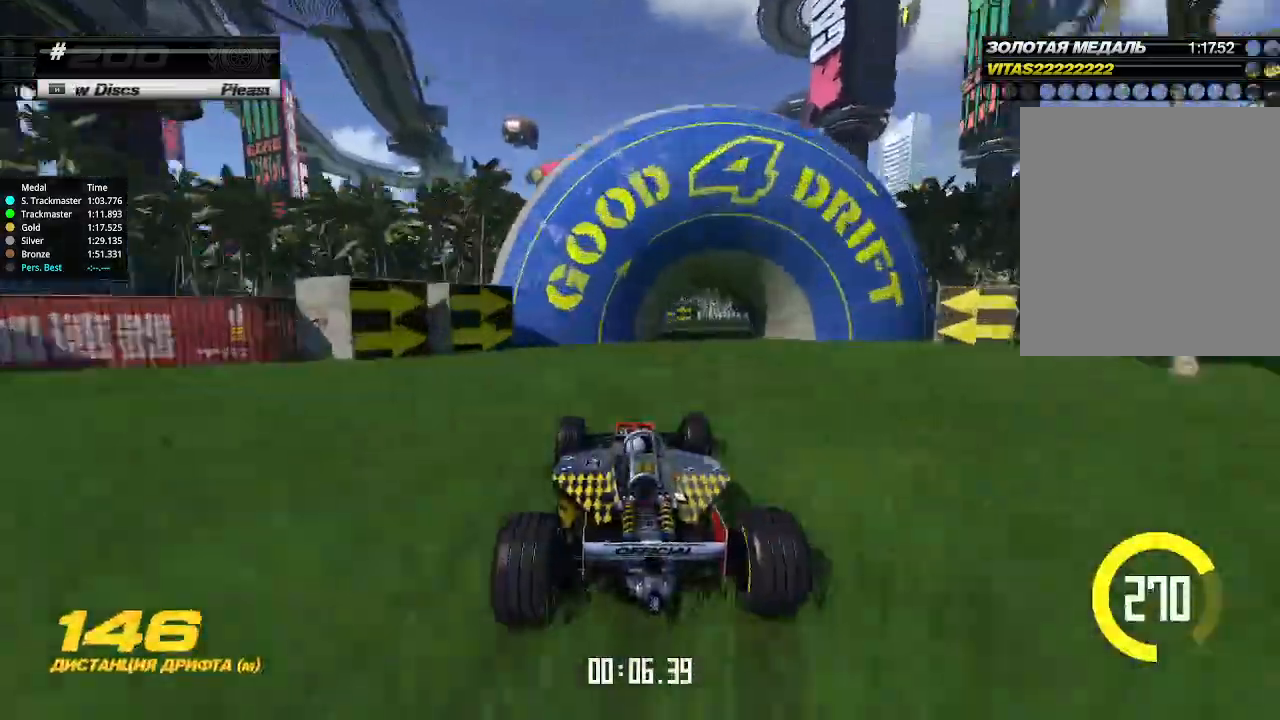
{"keys": ["up"], "events": [[200, "left", "down"], [333, "left", "up"], [366, "left", "down"], [500, "left", "up"]]}
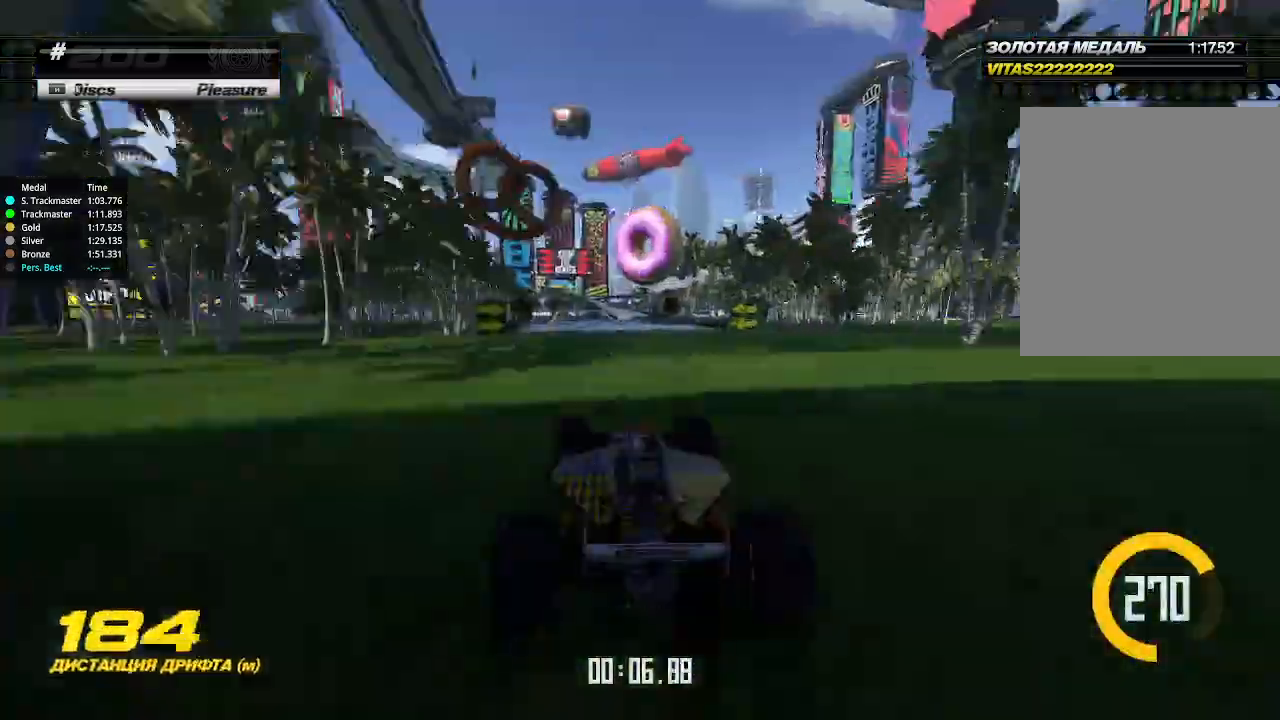
{"keys": ["up"], "events": [[300, "left", "down"], [366, "left", "up"]]}